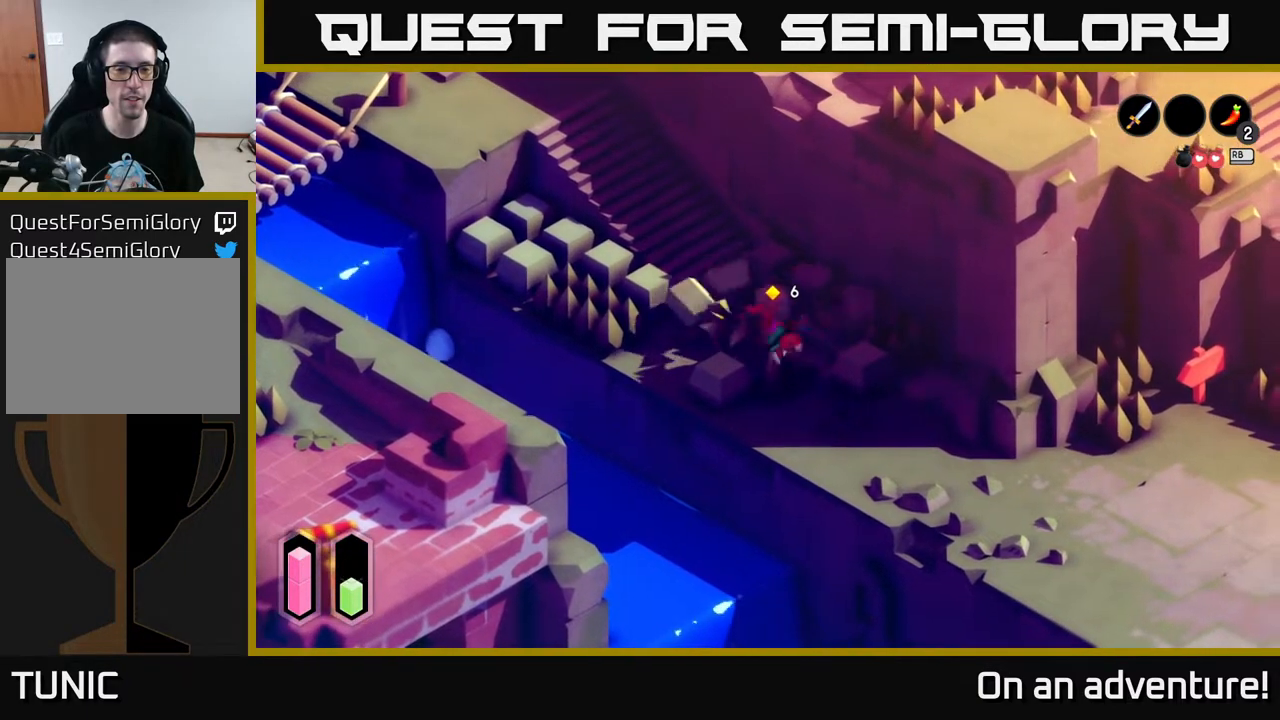
Gameplay with a controller (Xbox layout); each line is a JSON object with the inputs held at the frame after it. "events" lists button and stick changes between this image and that frame as [ms after this image, input, new state], when the widget could be followed in between.
{"buttons": ["A"], "left_stick": "up", "right_stick": "center", "events": [[317, "left_stick", "up"]]}
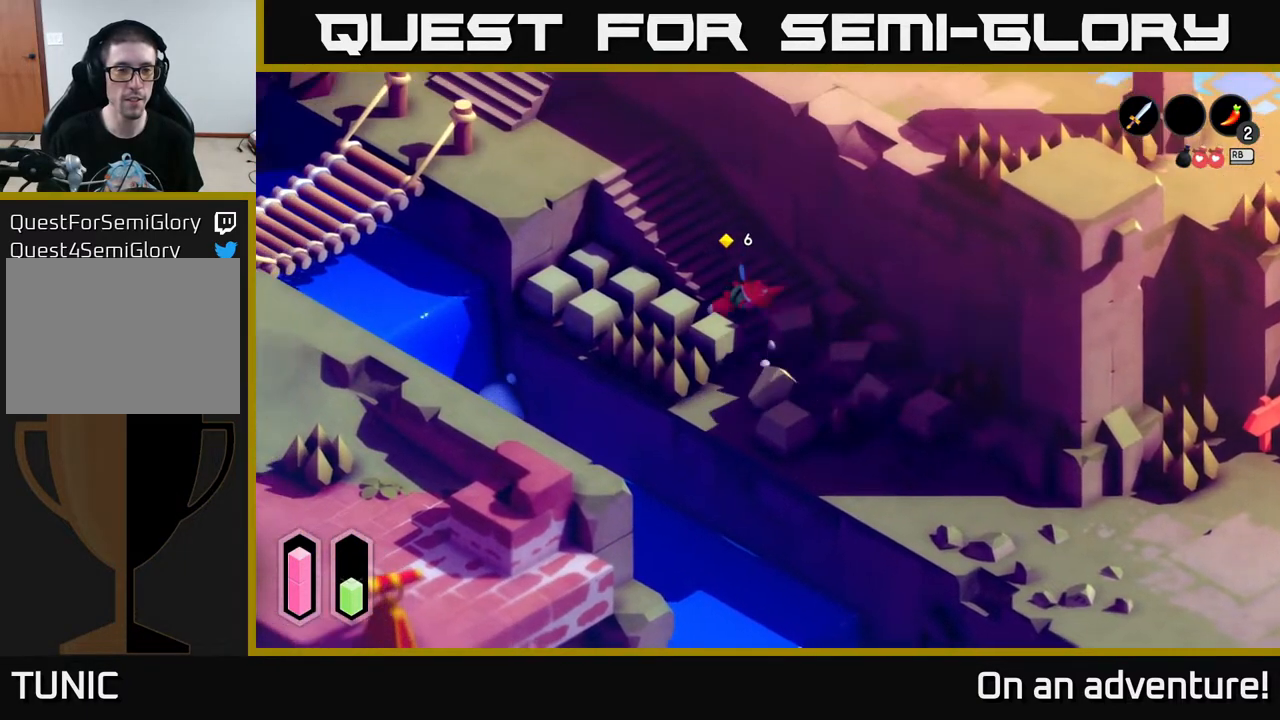
{"buttons": ["A"], "left_stick": "up-left", "right_stick": "center", "events": [[183, "left_stick", "up-left"]]}
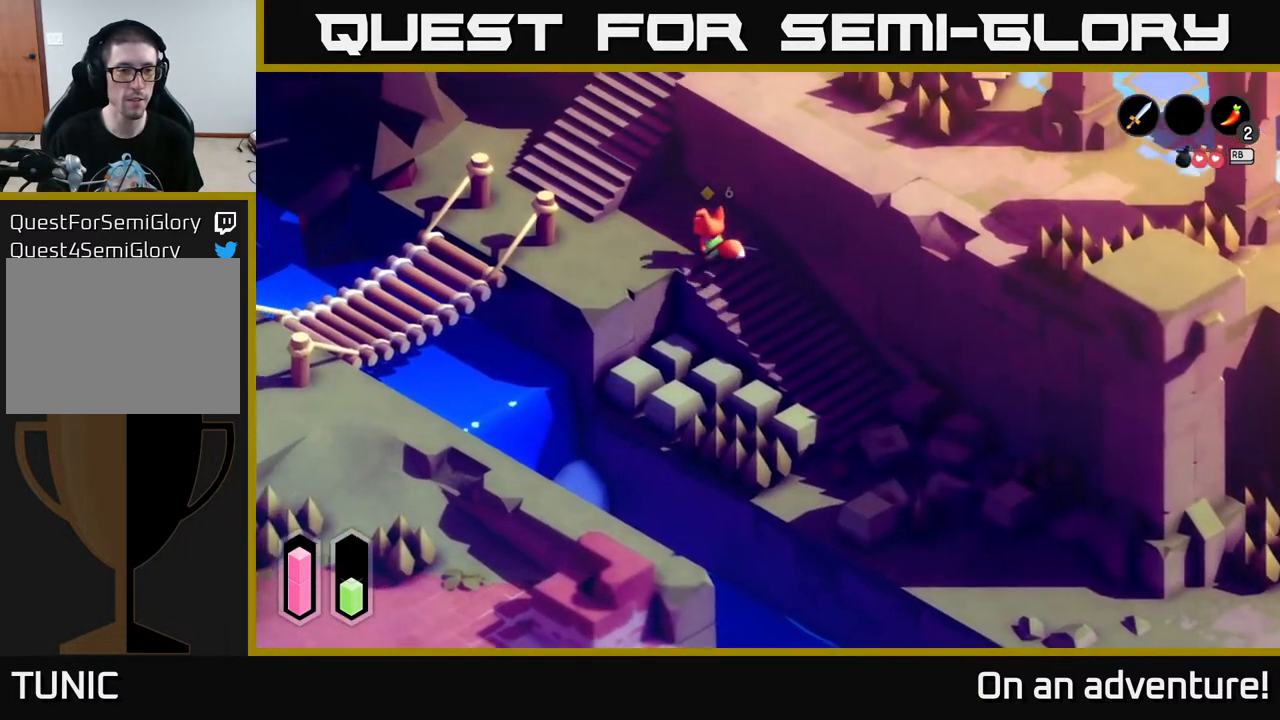
{"buttons": ["A"], "left_stick": "left", "right_stick": "center", "events": [[150, "left_stick", "left"]]}
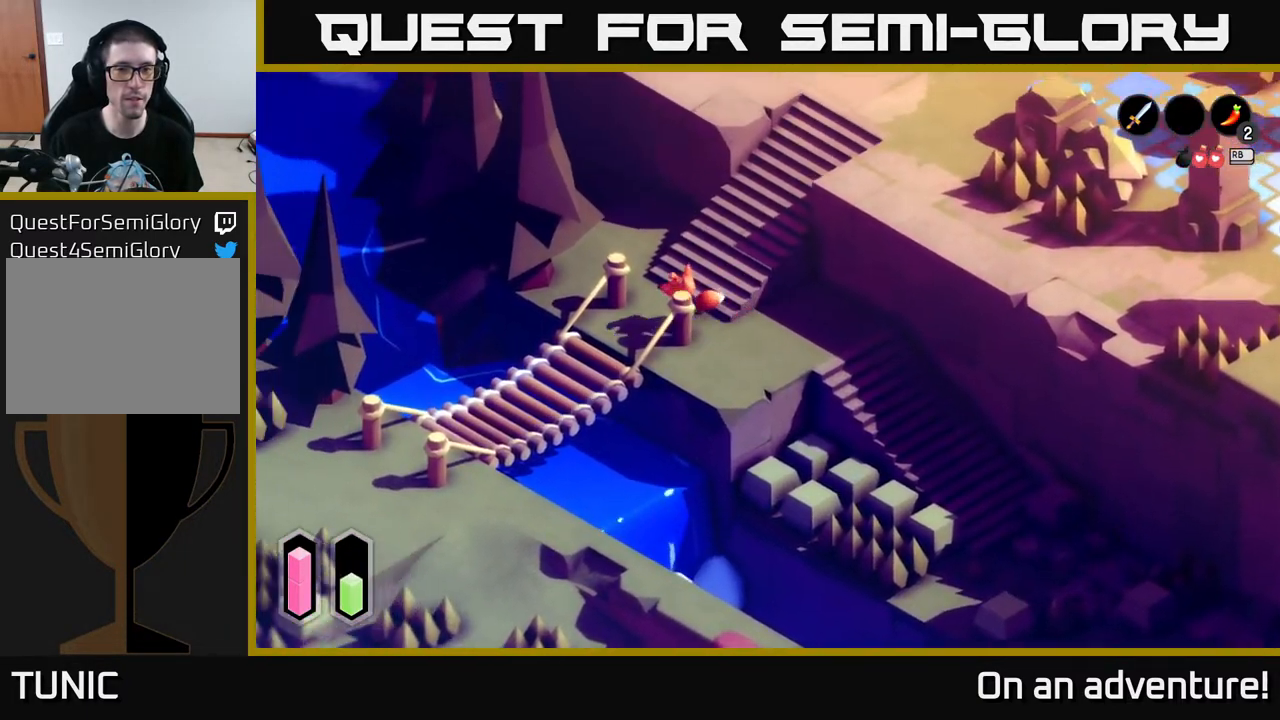
{"buttons": ["A"], "left_stick": "down-left", "right_stick": "center", "events": [[100, "left_stick", "down-left"]]}
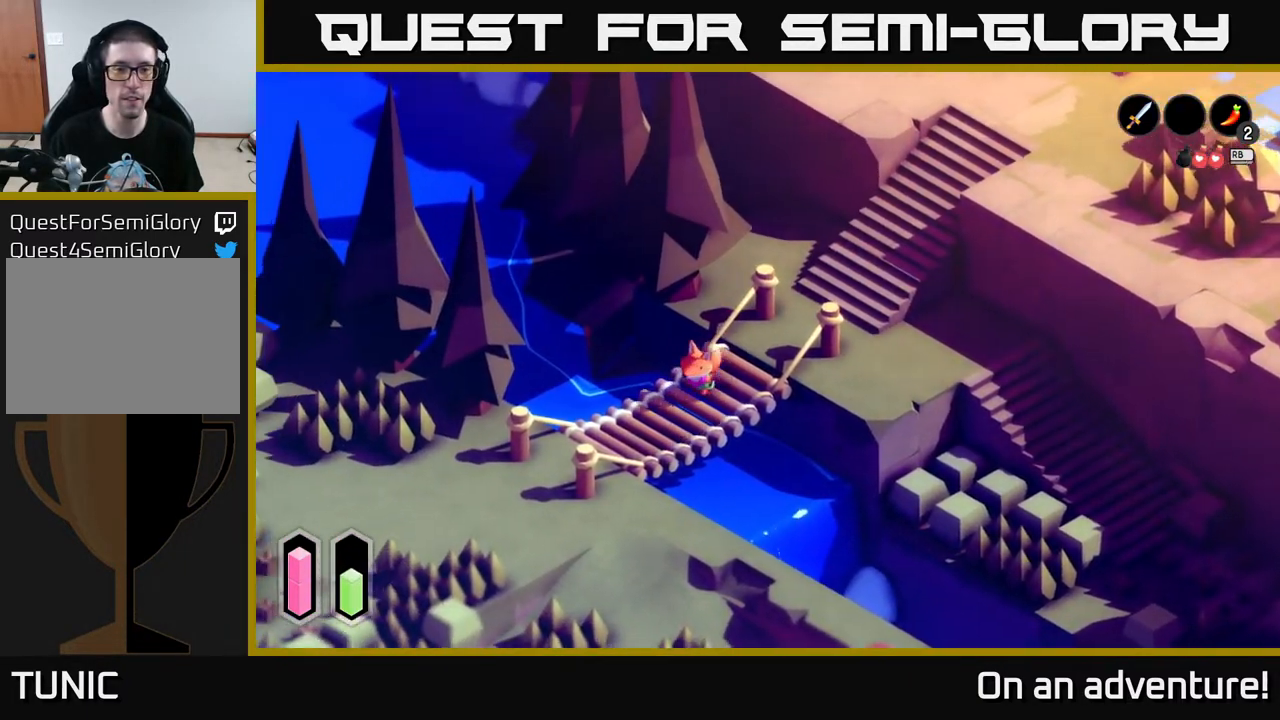
{"buttons": ["A"], "left_stick": "down-left", "right_stick": "center", "events": []}
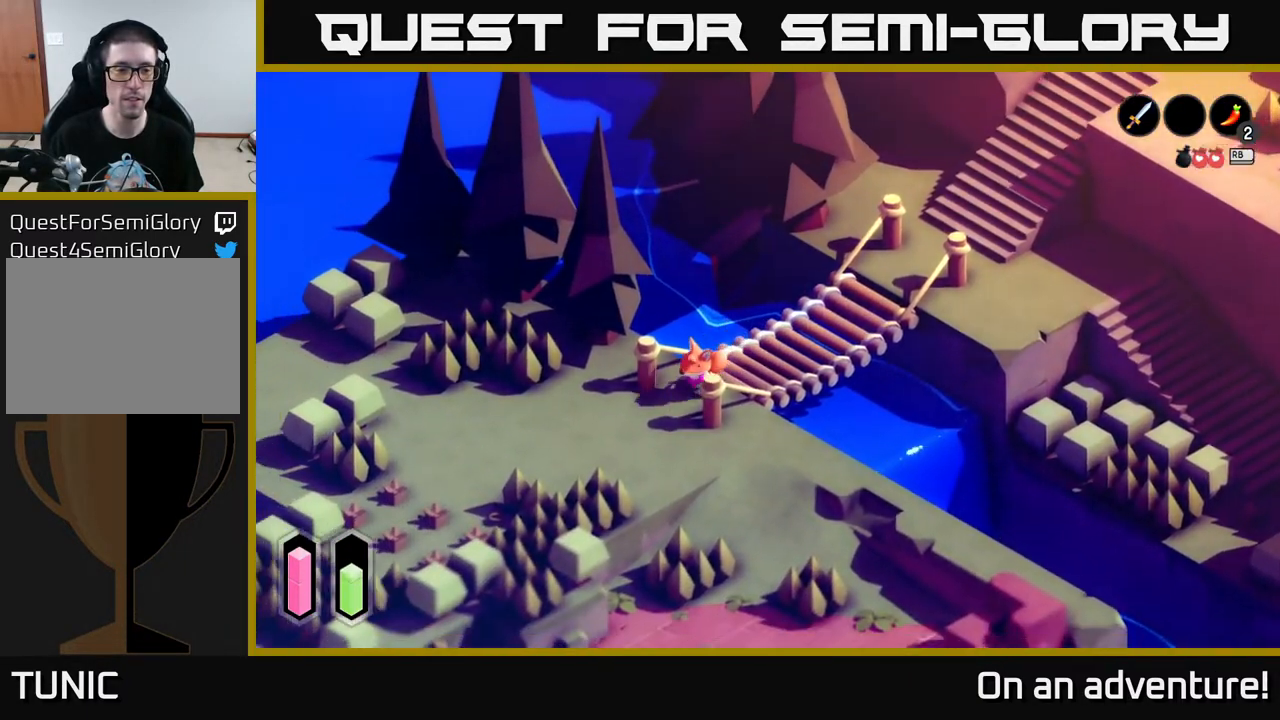
{"buttons": ["A"], "left_stick": "down-left", "right_stick": "center", "events": []}
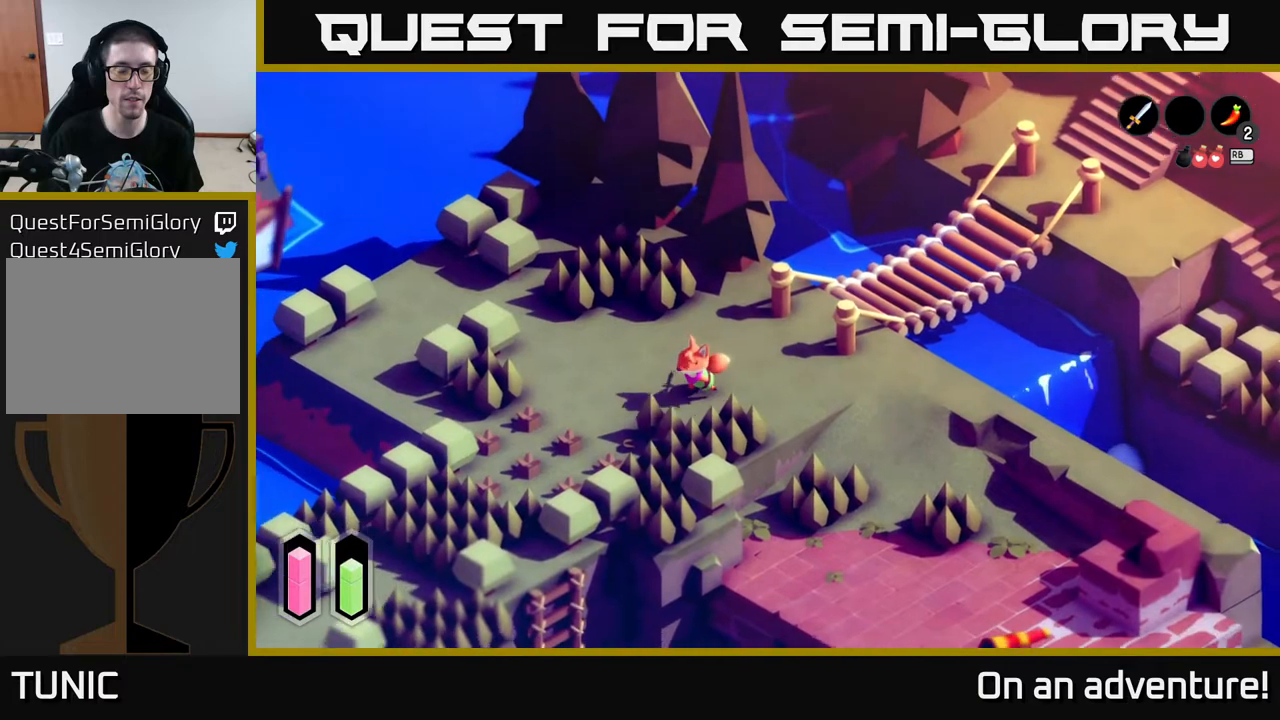
{"buttons": ["A"], "left_stick": "center", "right_stick": "center", "events": [[200, "left_stick", "center"]]}
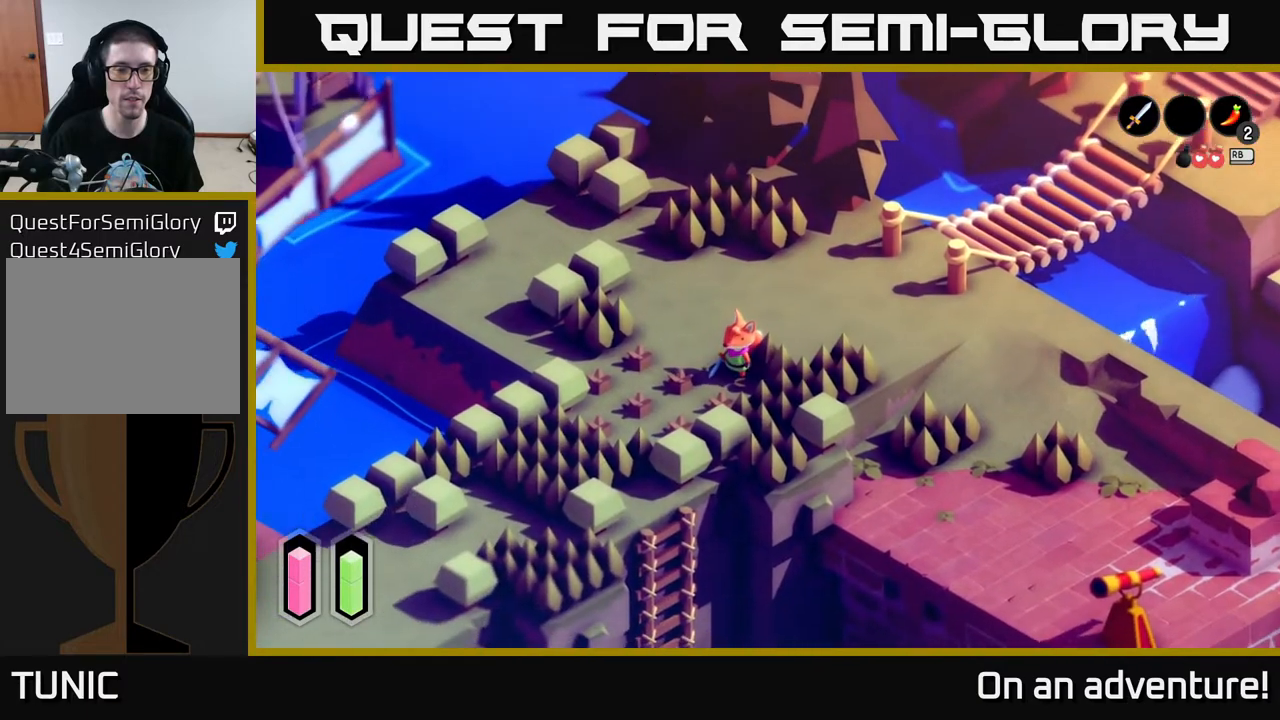
{"buttons": ["A"], "left_stick": "center", "right_stick": "center", "events": []}
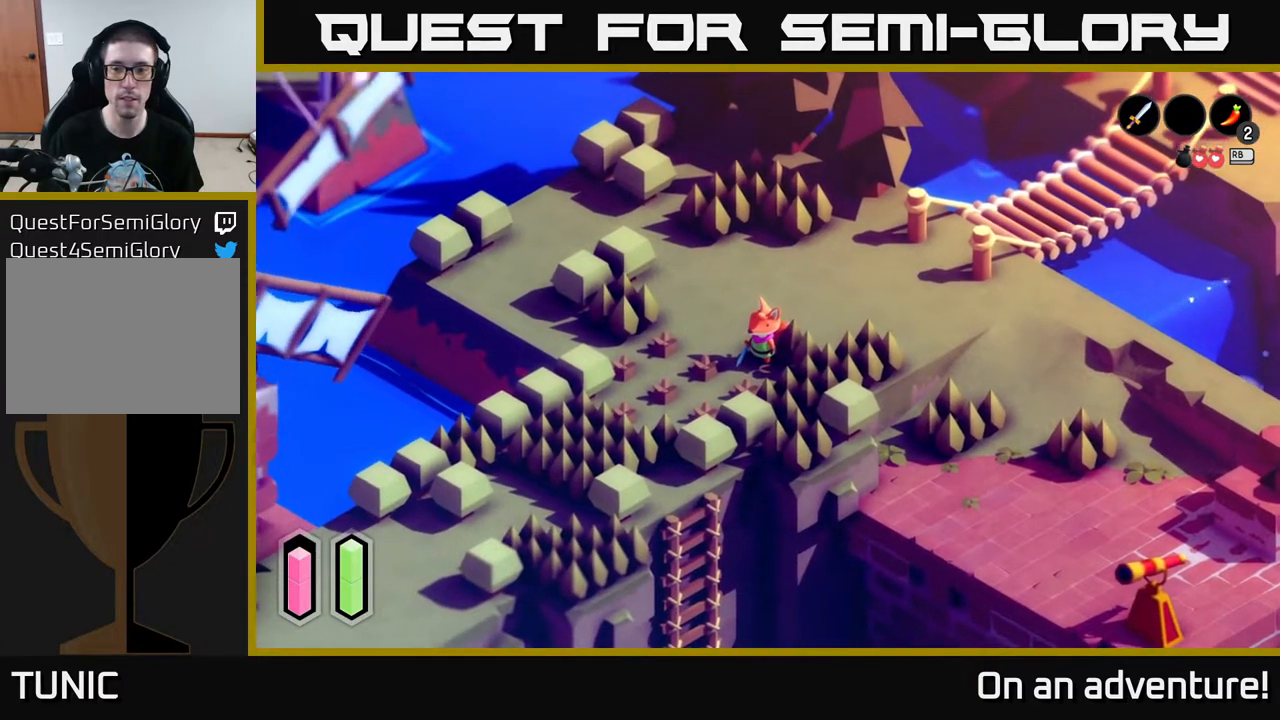
{"buttons": ["A"], "left_stick": "down-left", "right_stick": "center", "events": [[133, "left_stick", "down-left"]]}
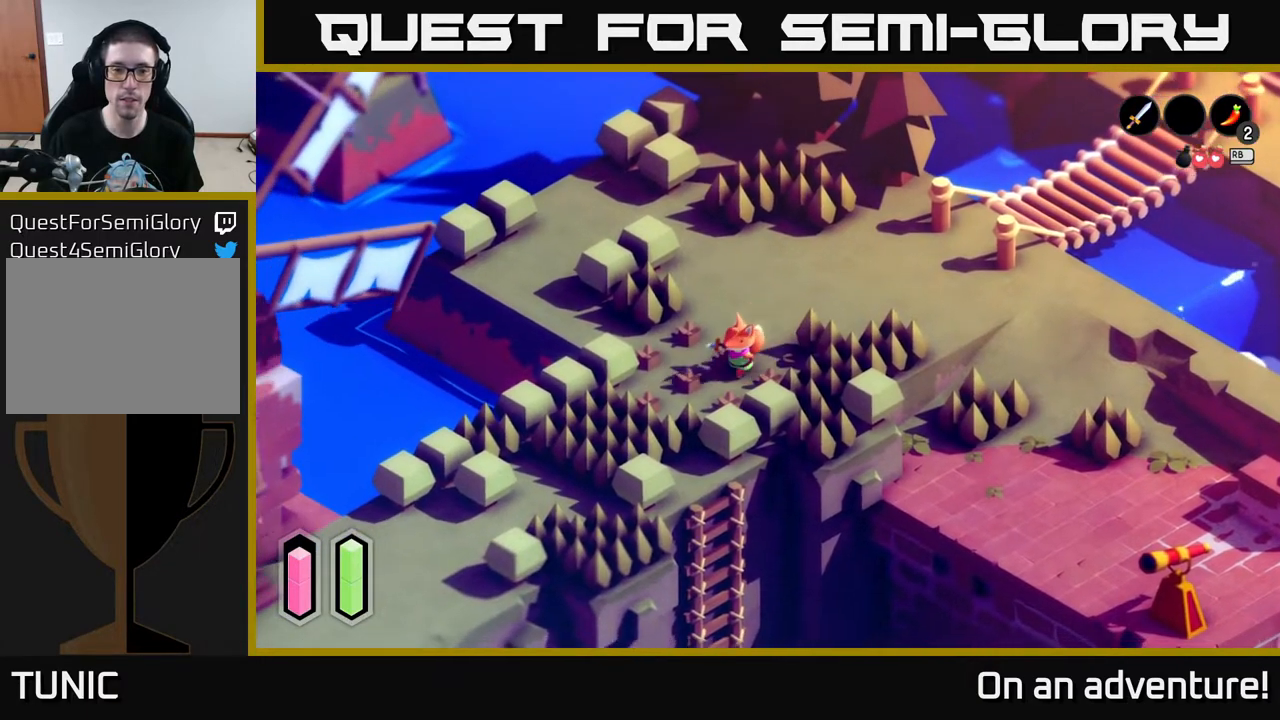
{"buttons": ["A"], "left_stick": "down", "right_stick": "center", "events": [[467, "left_stick", "down"]]}
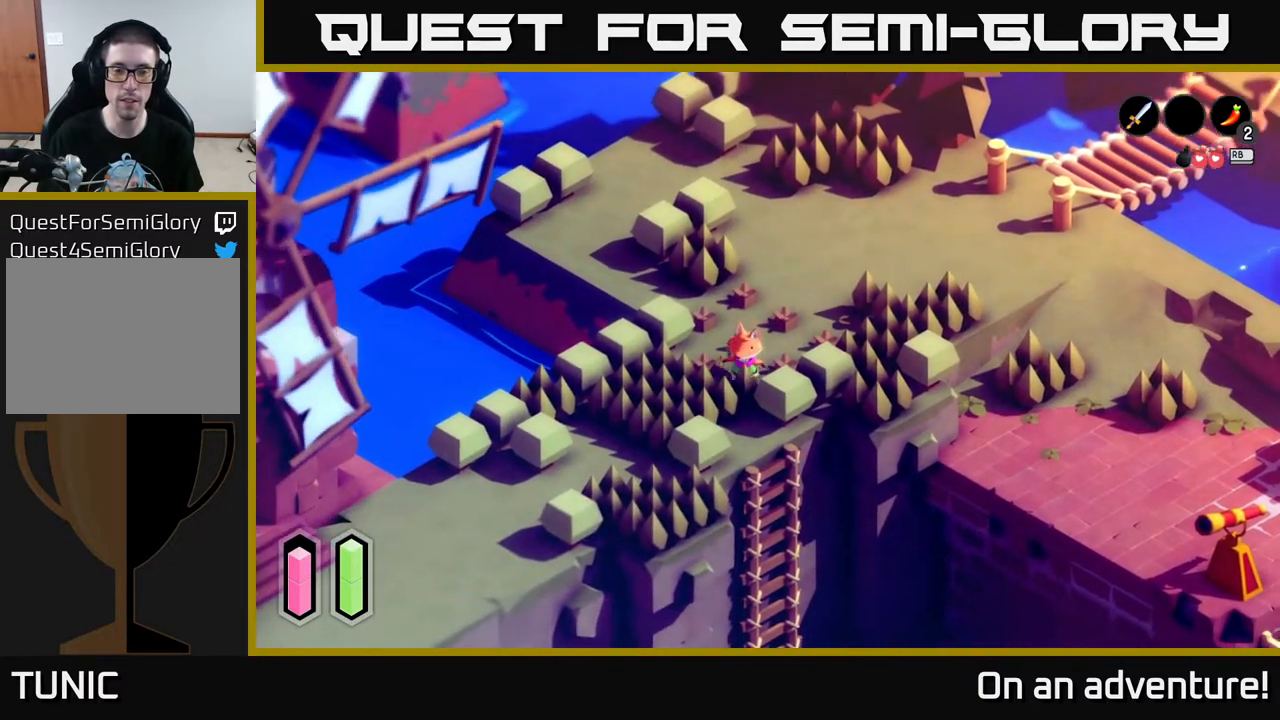
{"buttons": [], "left_stick": "down-right", "right_stick": "center", "events": [[50, "A", "up"], [367, "left_stick", "down-right"]]}
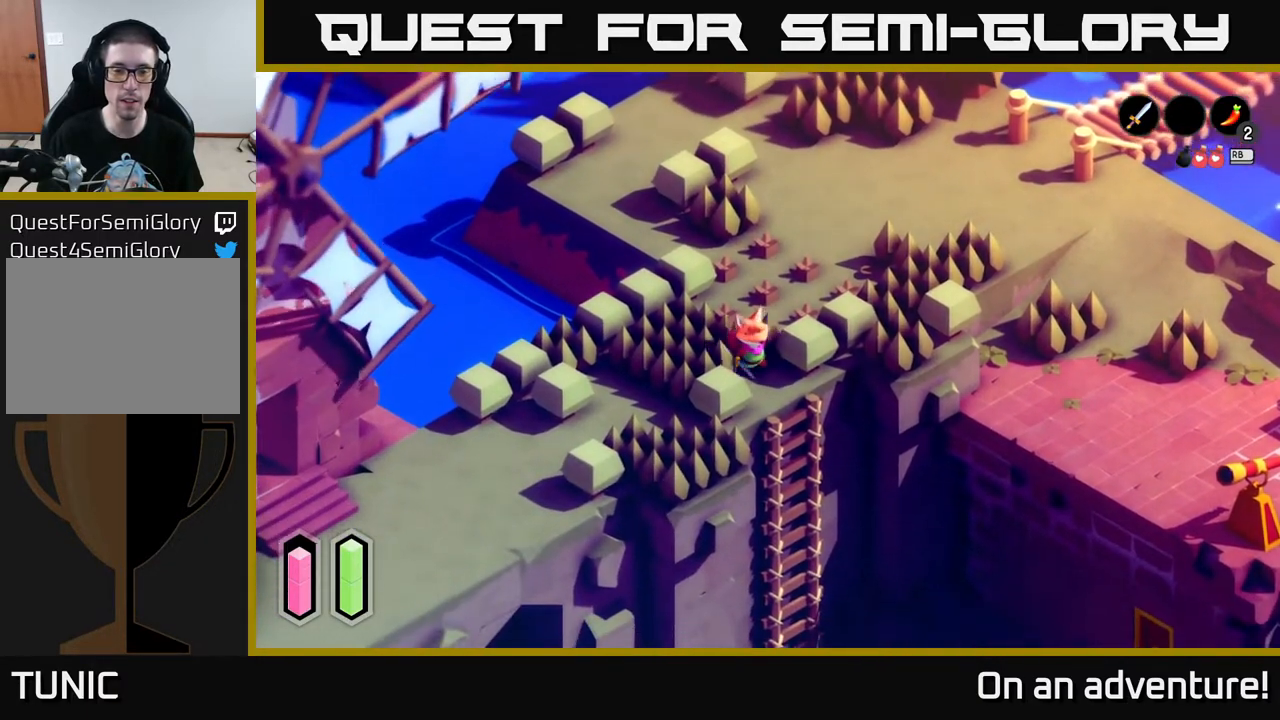
{"buttons": ["A"], "left_stick": "down-right", "right_stick": "center", "events": [[233, "left_stick", "down"], [383, "A", "down"], [383, "left_stick", "down-right"]]}
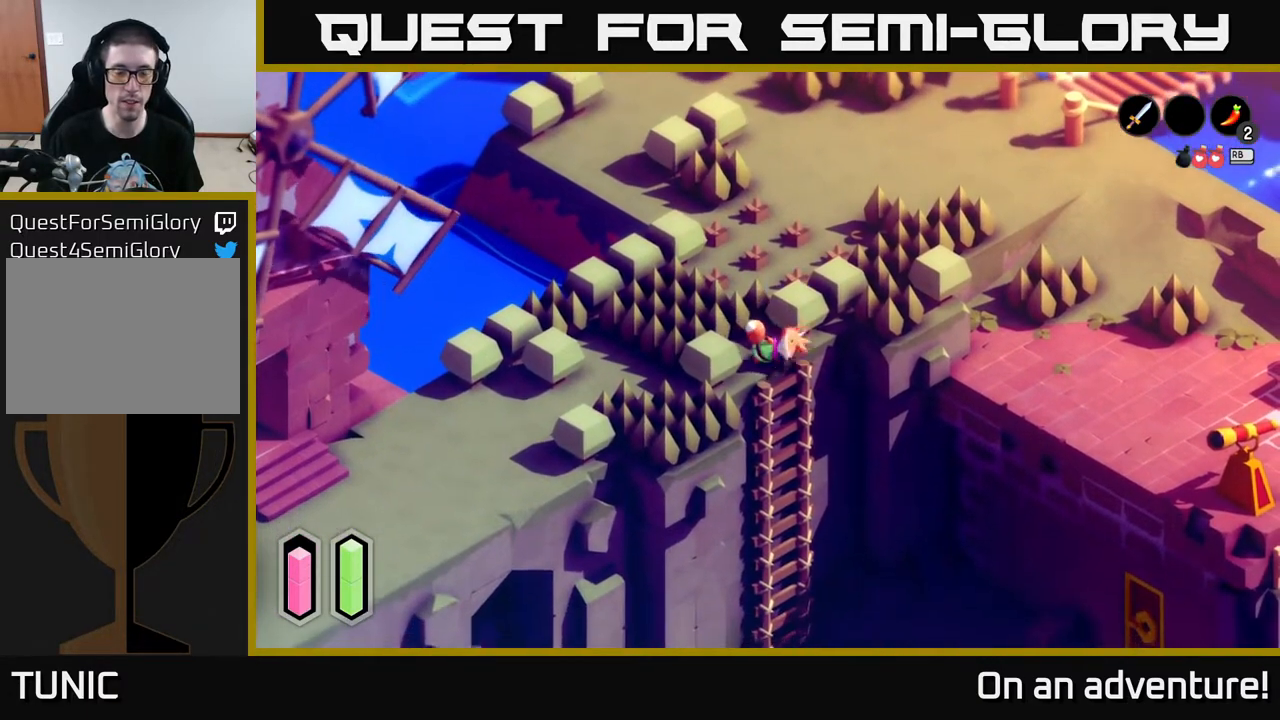
{"buttons": [], "left_stick": "down", "right_stick": "center", "events": [[17, "A", "up"], [233, "left_stick", "center"], [367, "left_stick", "down"]]}
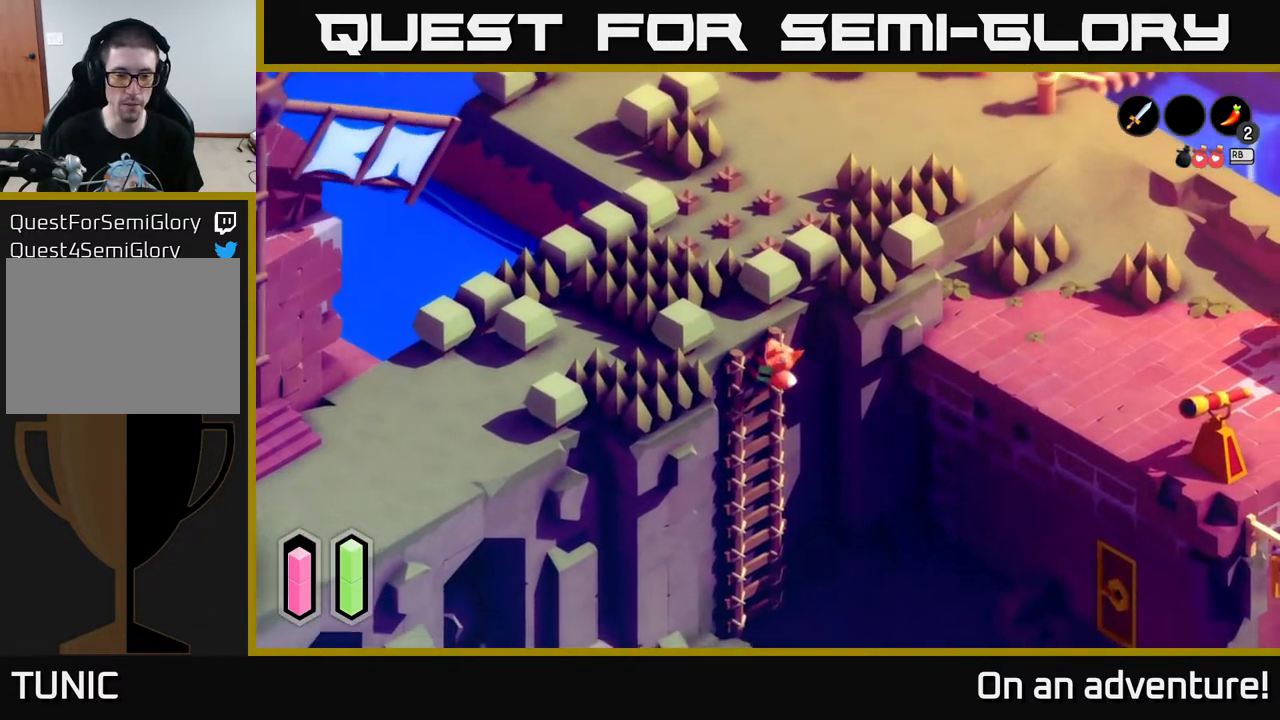
{"buttons": [], "left_stick": "down", "right_stick": "center", "events": []}
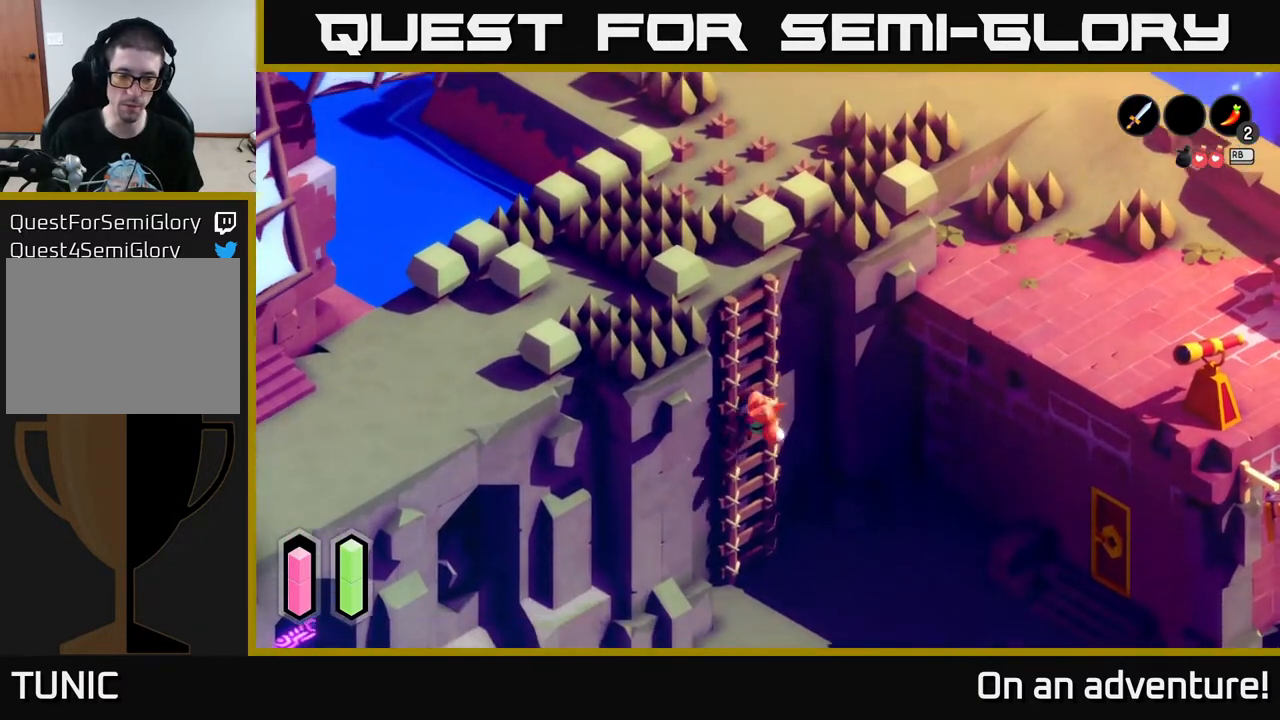
{"buttons": [], "left_stick": "down", "right_stick": "center", "events": []}
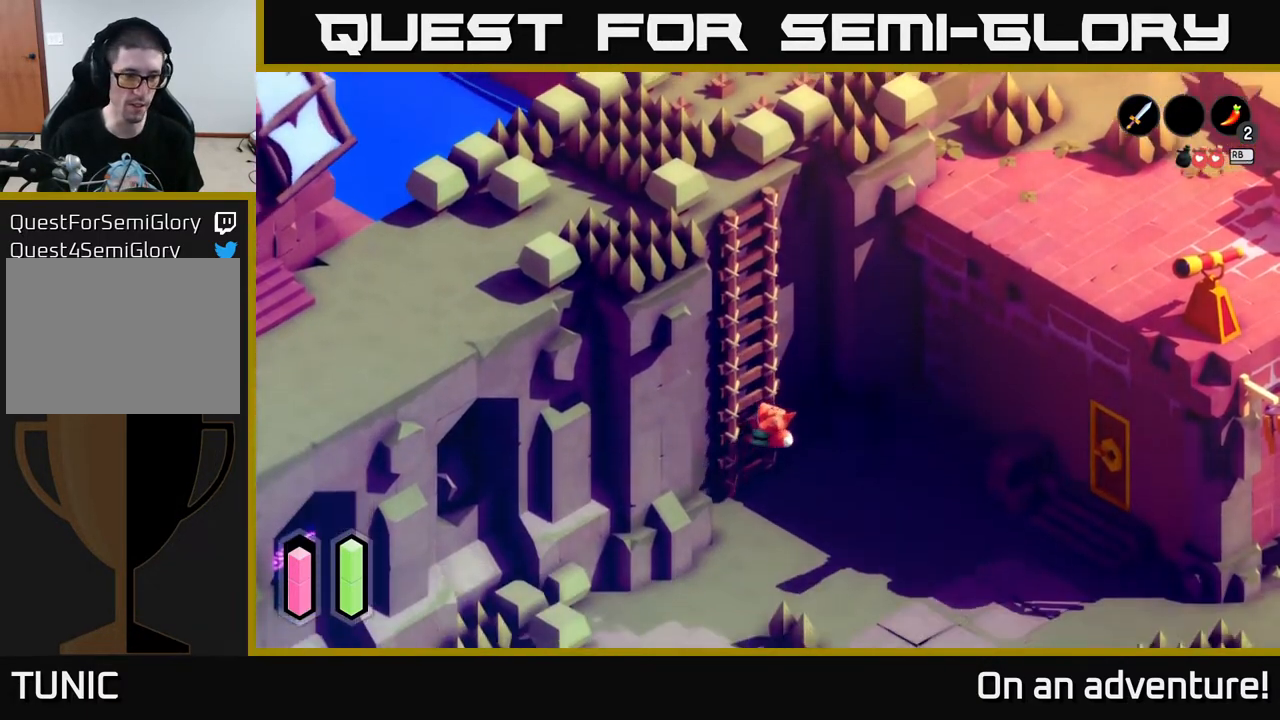
{"buttons": [], "left_stick": "down", "right_stick": "center", "events": []}
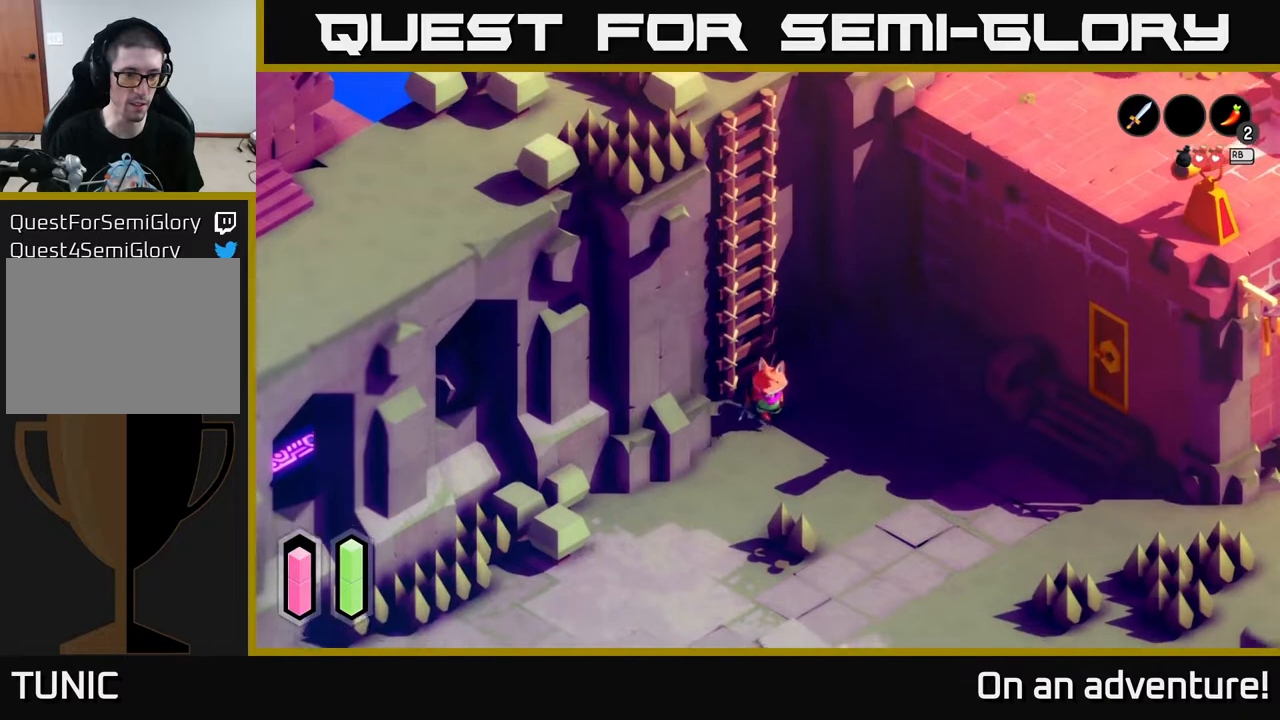
{"buttons": [], "left_stick": "center", "right_stick": "center", "events": [[250, "left_stick", "center"]]}
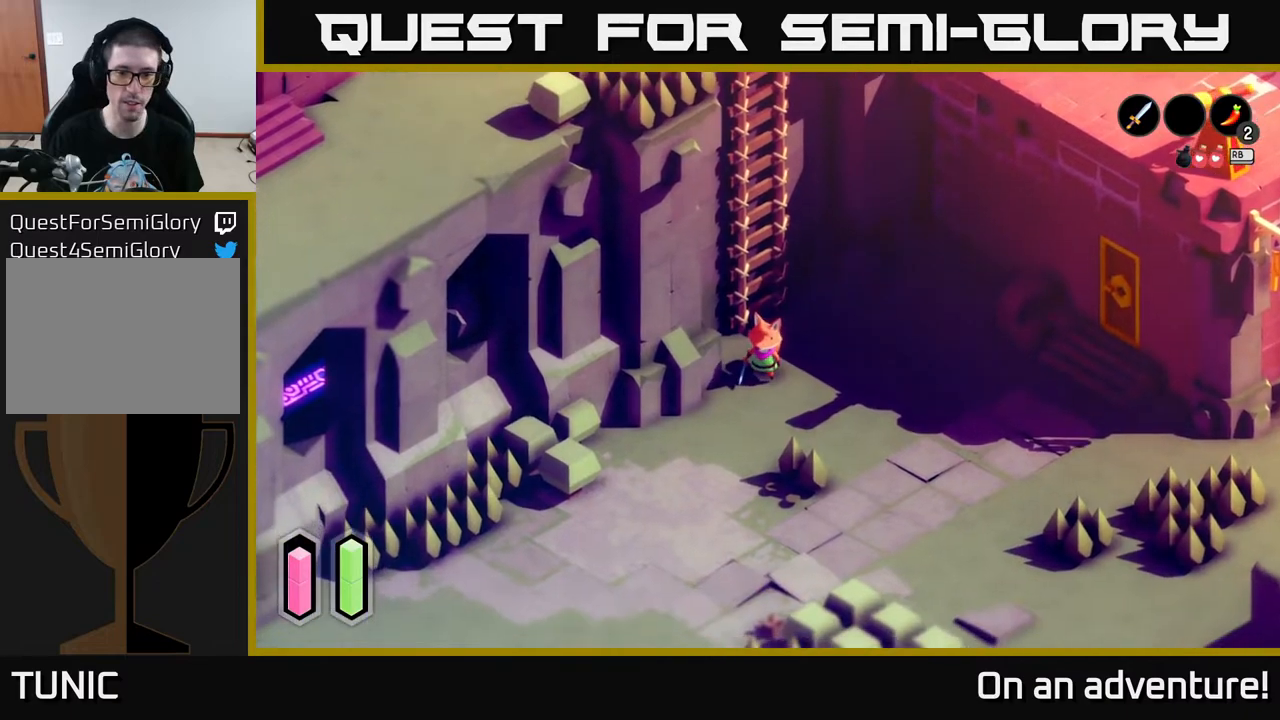
{"buttons": ["A"], "left_stick": "down-right", "right_stick": "center", "events": [[33, "left_stick", "down"], [133, "left_stick", "down-right"], [183, "A", "down"]]}
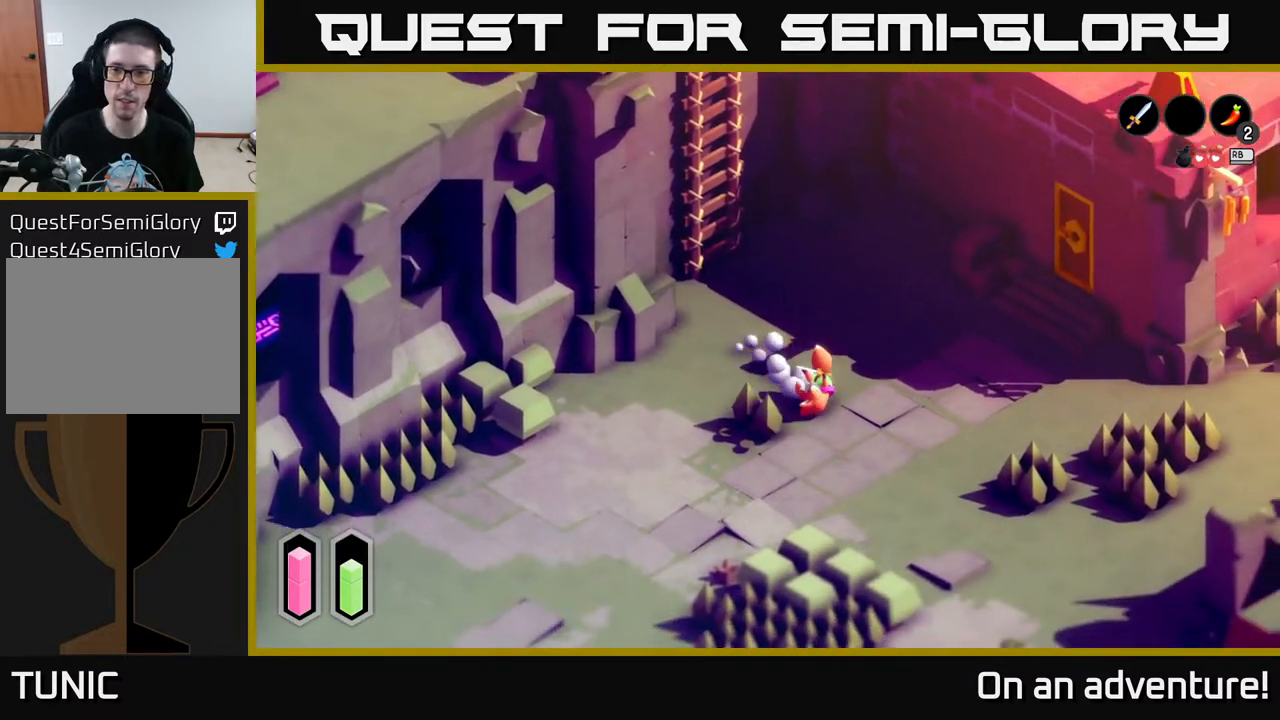
{"buttons": ["A"], "left_stick": "down-left", "right_stick": "center", "events": [[133, "left_stick", "down"], [317, "left_stick", "down-left"]]}
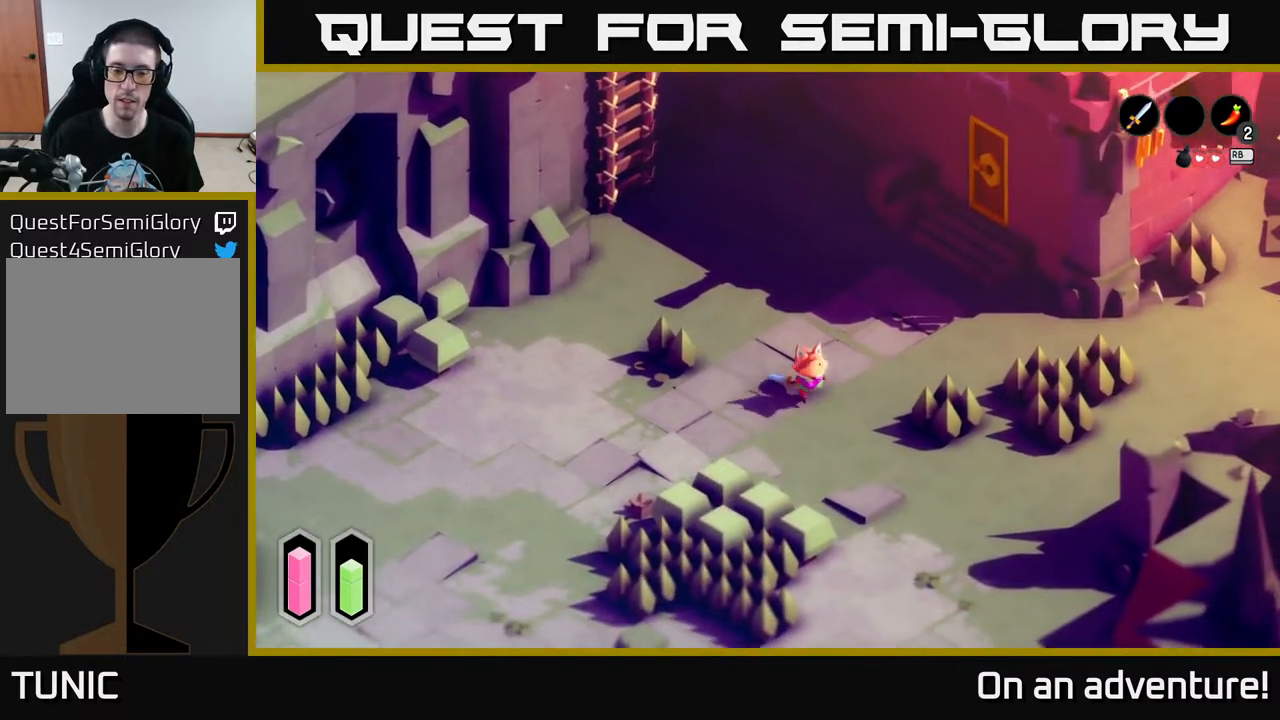
{"buttons": ["A"], "left_stick": "left", "right_stick": "center", "events": [[450, "left_stick", "left"]]}
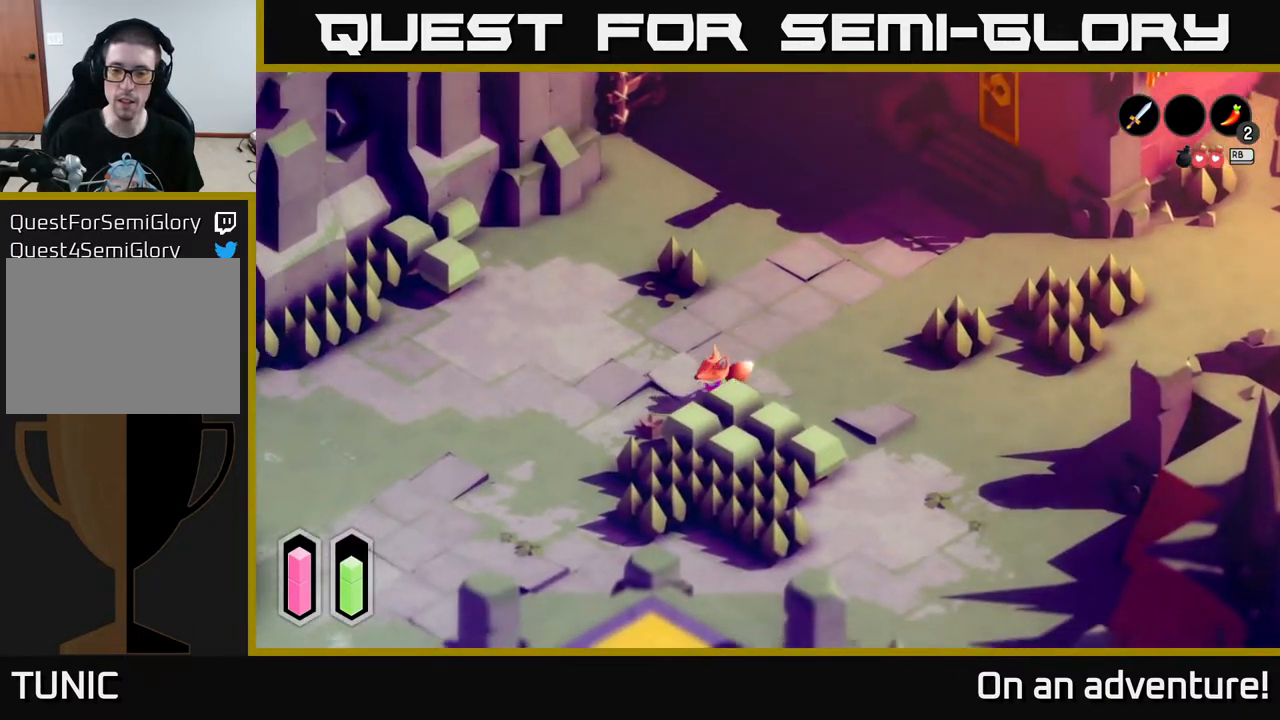
{"buttons": ["A"], "left_stick": "down", "right_stick": "center", "events": [[133, "left_stick", "down-left"], [333, "left_stick", "down"]]}
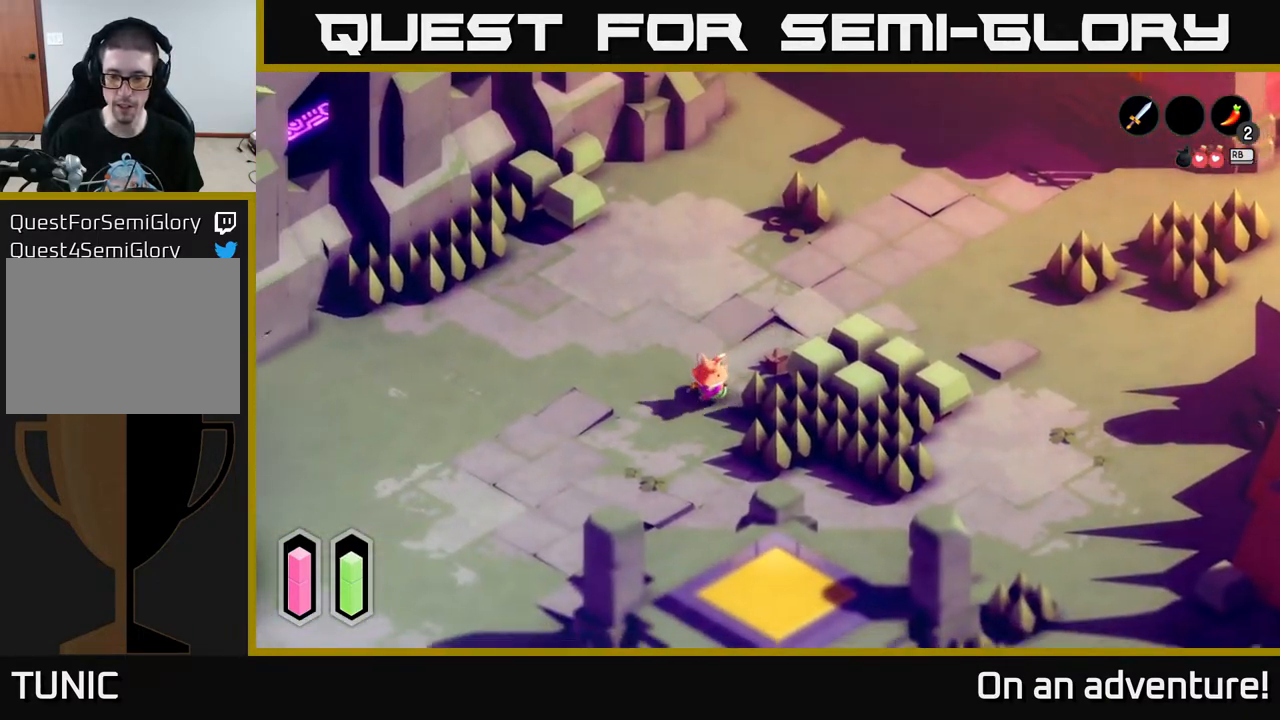
{"buttons": ["A"], "left_stick": "down-left", "right_stick": "center", "events": [[500, "left_stick", "down-left"]]}
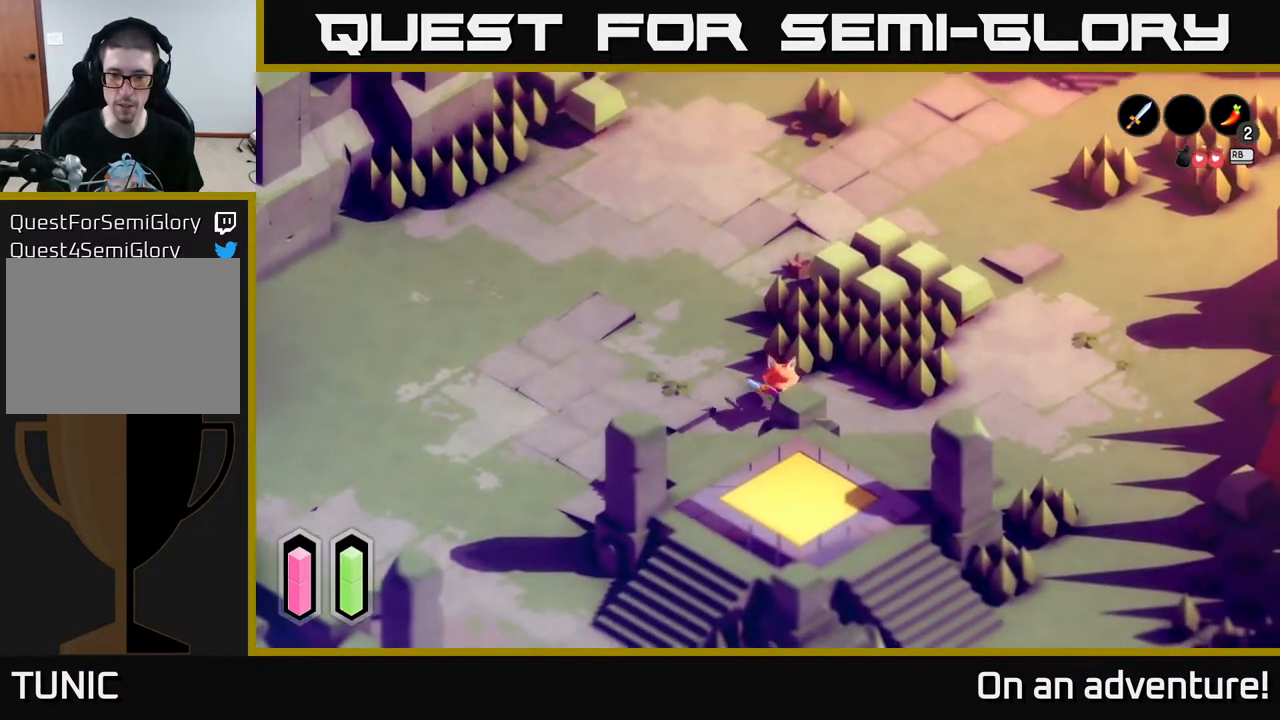
{"buttons": ["A"], "left_stick": "up-left", "right_stick": "center", "events": [[333, "left_stick", "up-left"]]}
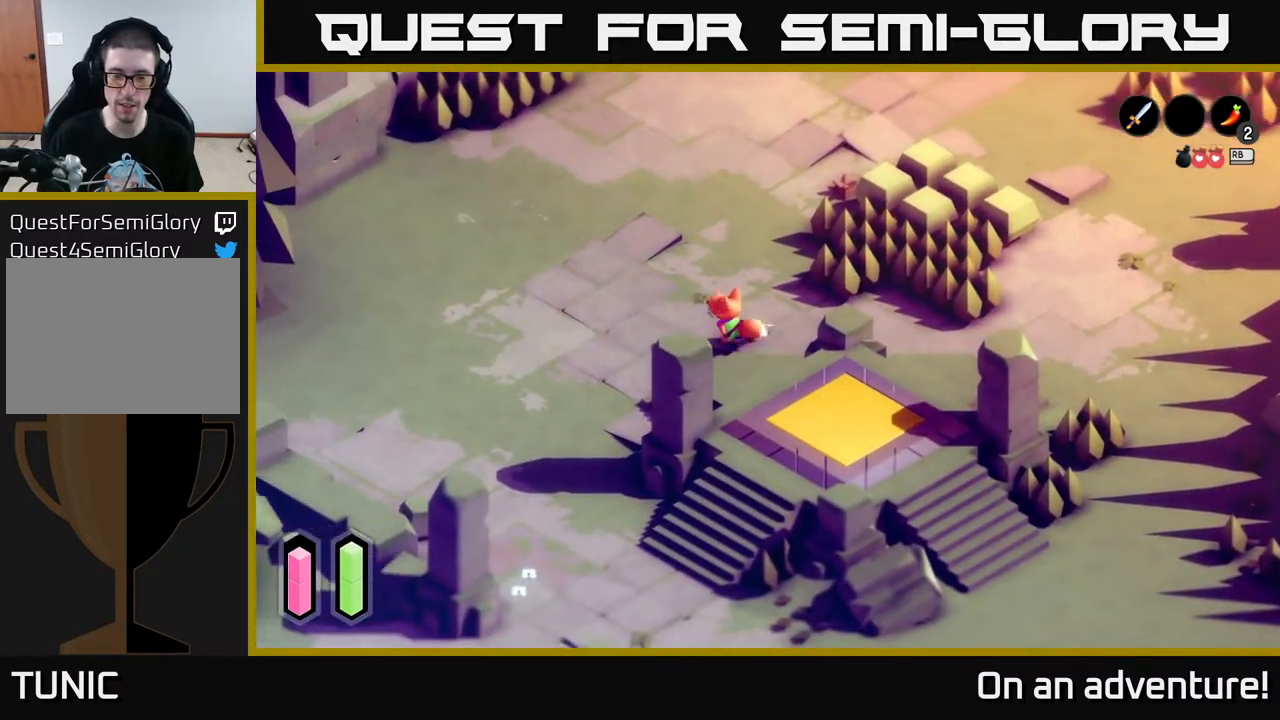
{"buttons": ["A"], "left_stick": "down-left", "right_stick": "center", "events": [[167, "left_stick", "left"], [333, "left_stick", "down-left"]]}